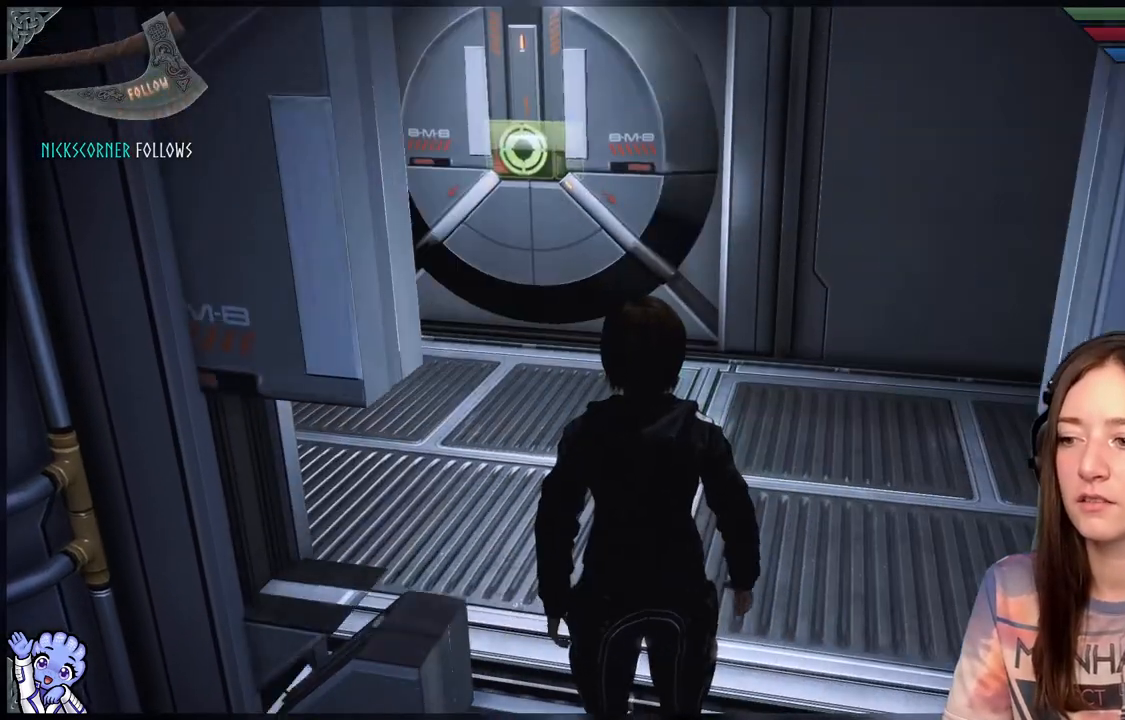
Gameplay with a controller (Xbox layout); each line is a JSON object with the inputs held at the frame after it. "events" lists button and stick changes between this image and that frame as [ms after this image, input, new state], when the widget could be followed in between. Not read: R2.
{"buttons": [], "left_stick": "up", "right_stick": "left", "events": [[83, "left_stick", "up"], [267, "right_stick", "left"]]}
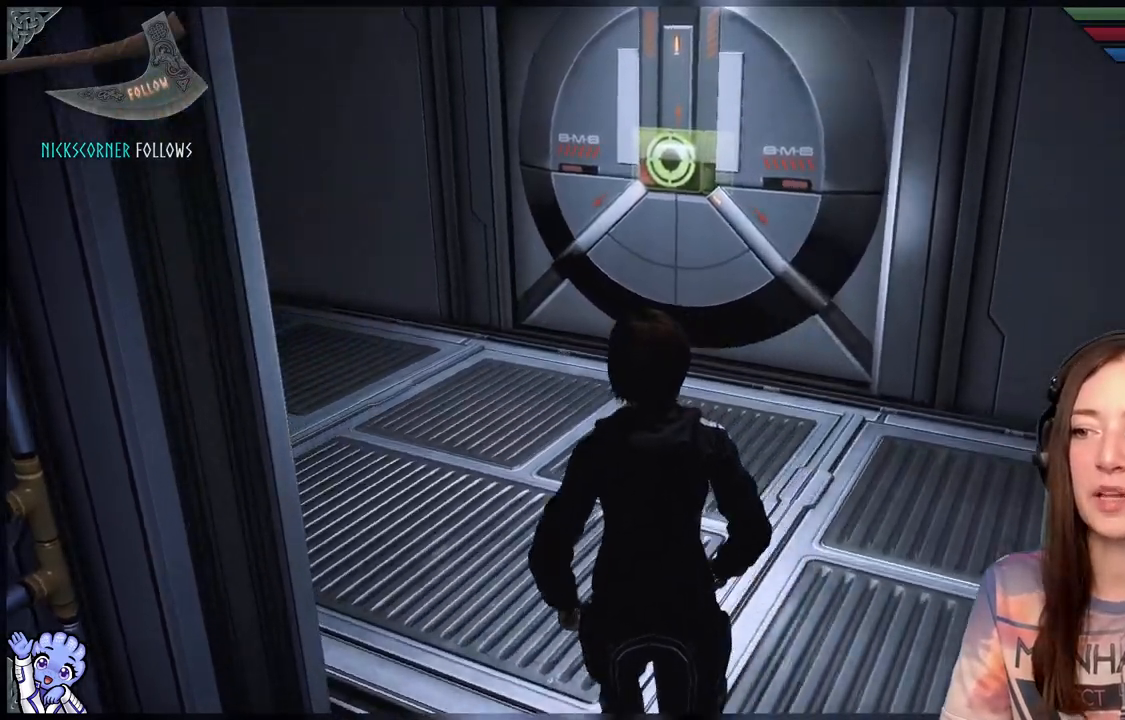
{"buttons": [], "left_stick": "up", "right_stick": "center", "events": [[267, "right_stick", "center"]]}
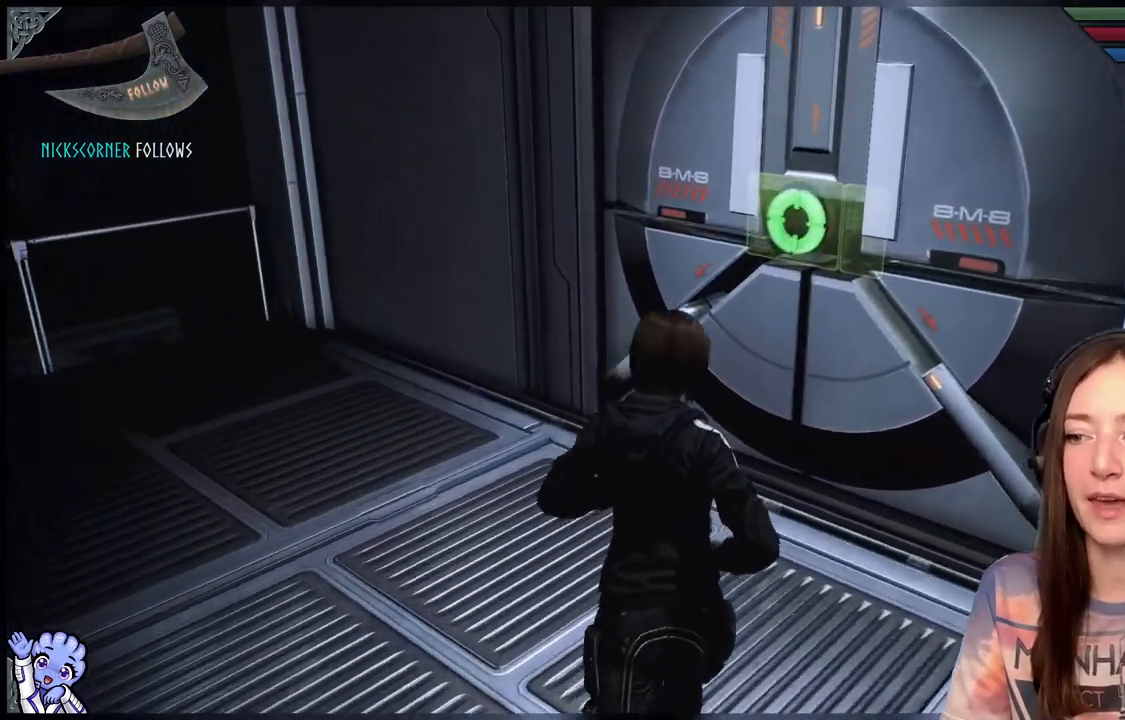
{"buttons": [], "left_stick": "up", "right_stick": "right", "events": [[17, "right_stick", "right"]]}
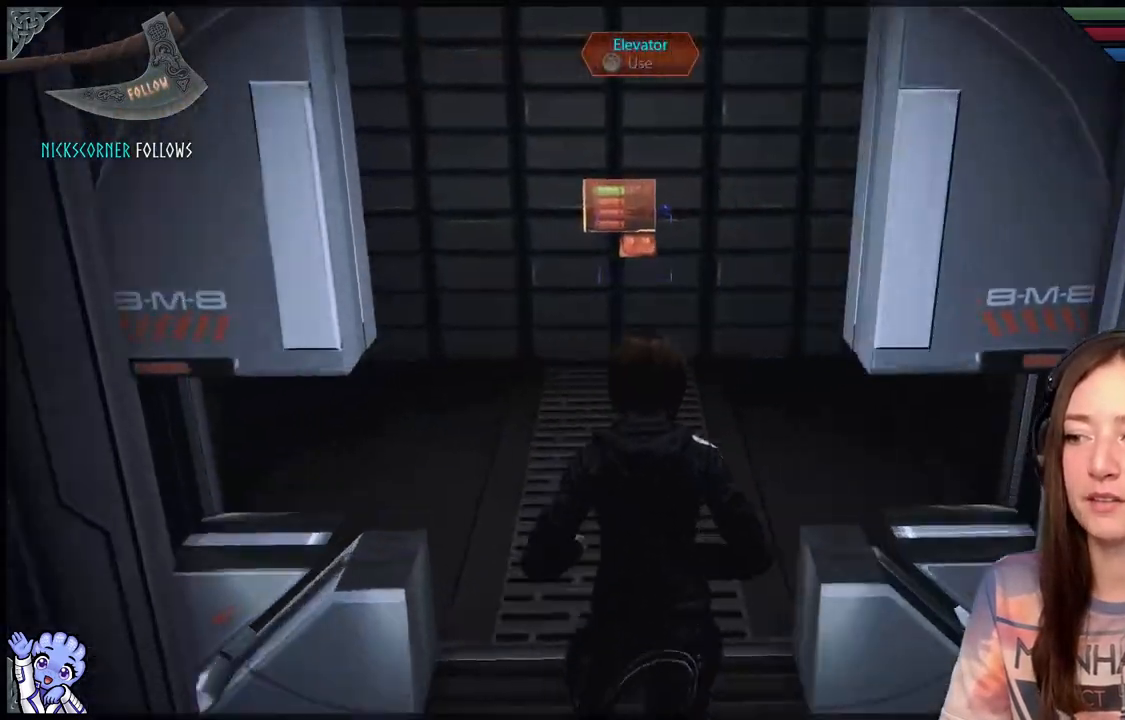
{"buttons": [], "left_stick": "up-left", "right_stick": "center", "events": [[267, "left_stick", "up-left"], [317, "right_stick", "center"]]}
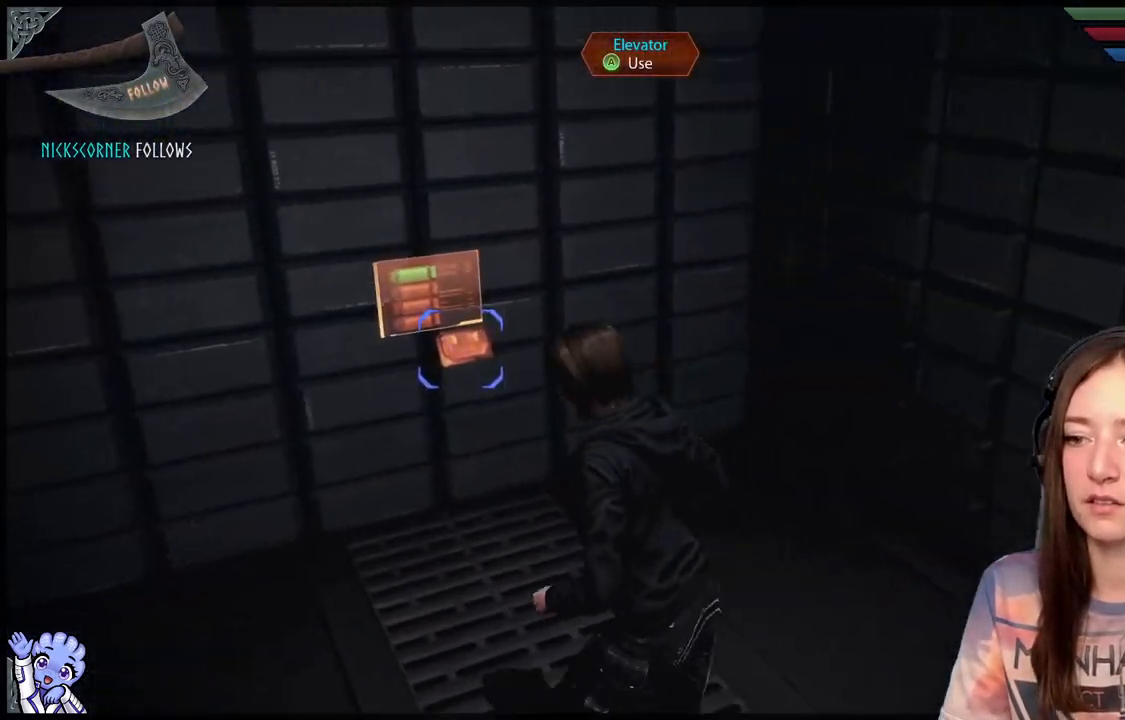
{"buttons": [], "left_stick": "center", "right_stick": "center", "events": [[67, "right_stick", "left"], [217, "right_stick", "center"], [267, "A", "down"], [267, "left_stick", "center"], [317, "A", "up"]]}
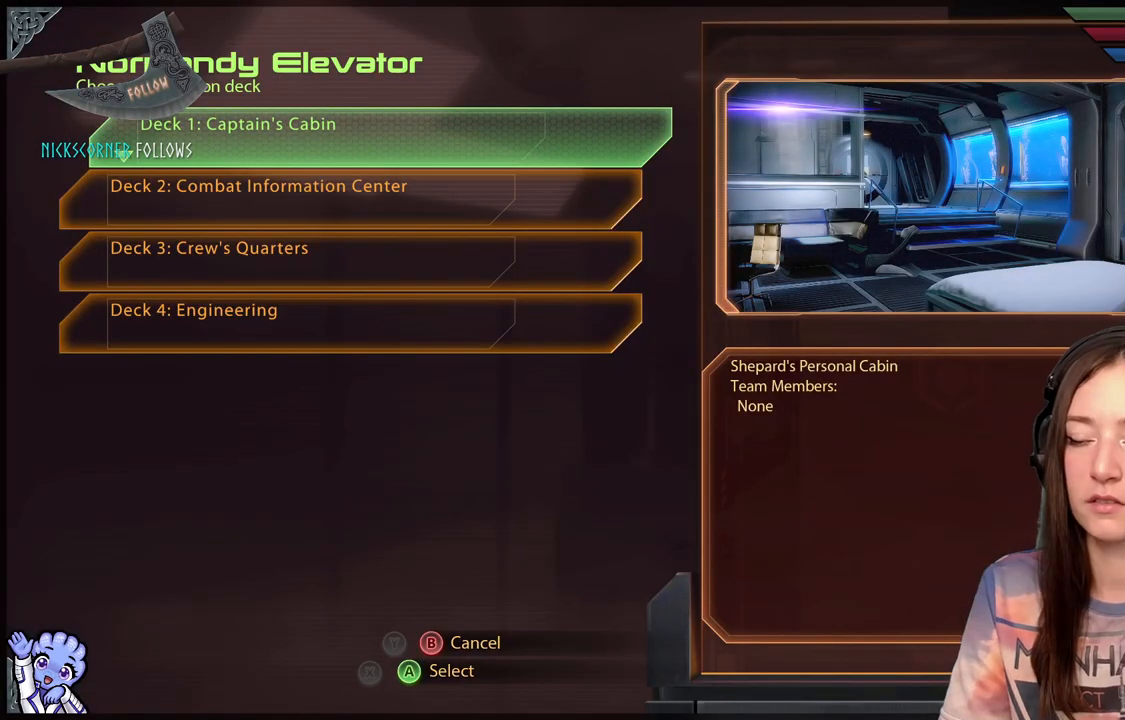
{"buttons": [], "left_stick": "center", "right_stick": "center", "events": []}
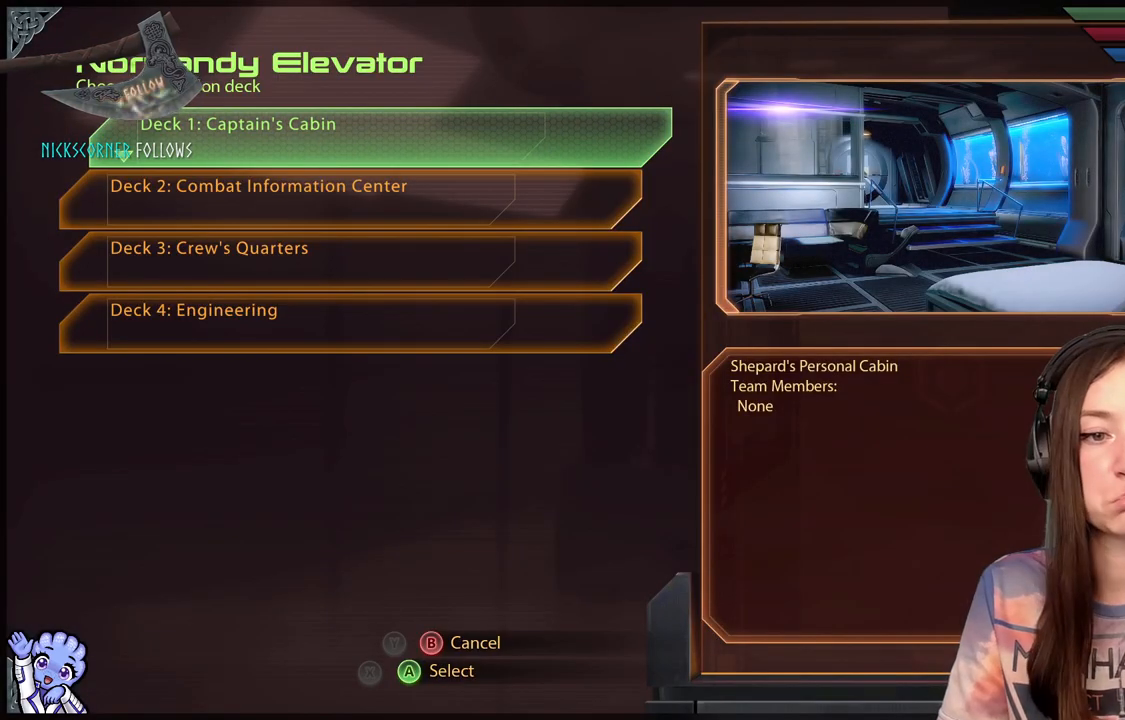
{"buttons": [], "left_stick": "center", "right_stick": "center", "events": []}
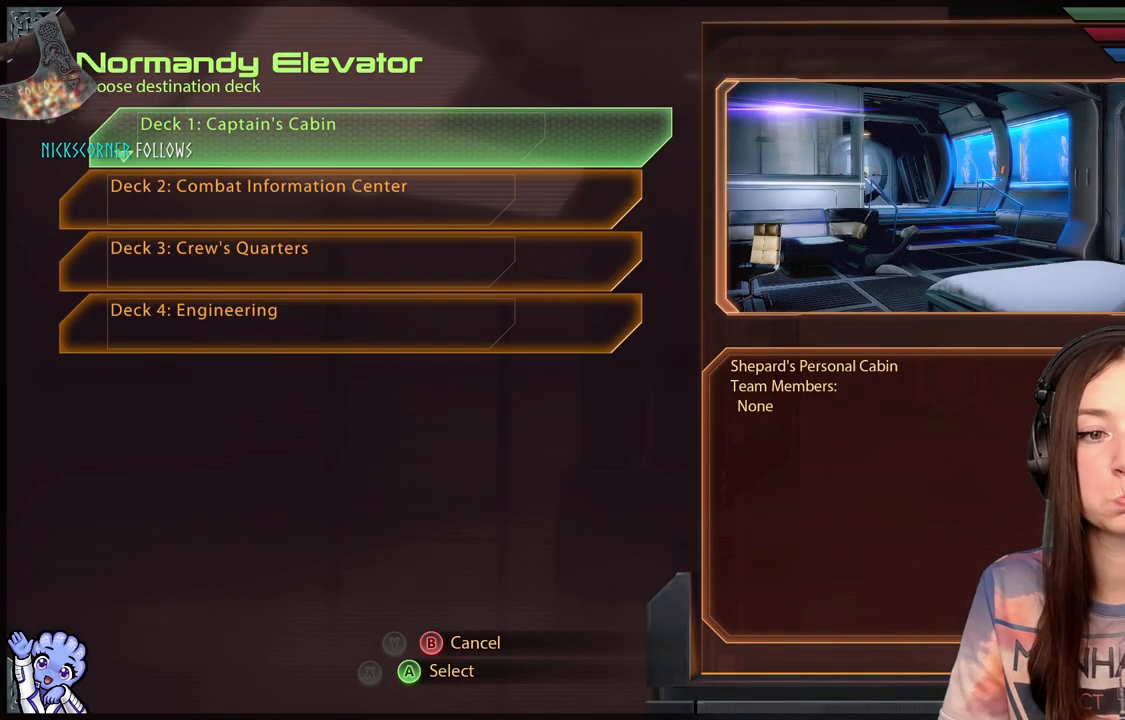
{"buttons": [], "left_stick": "center", "right_stick": "center", "events": []}
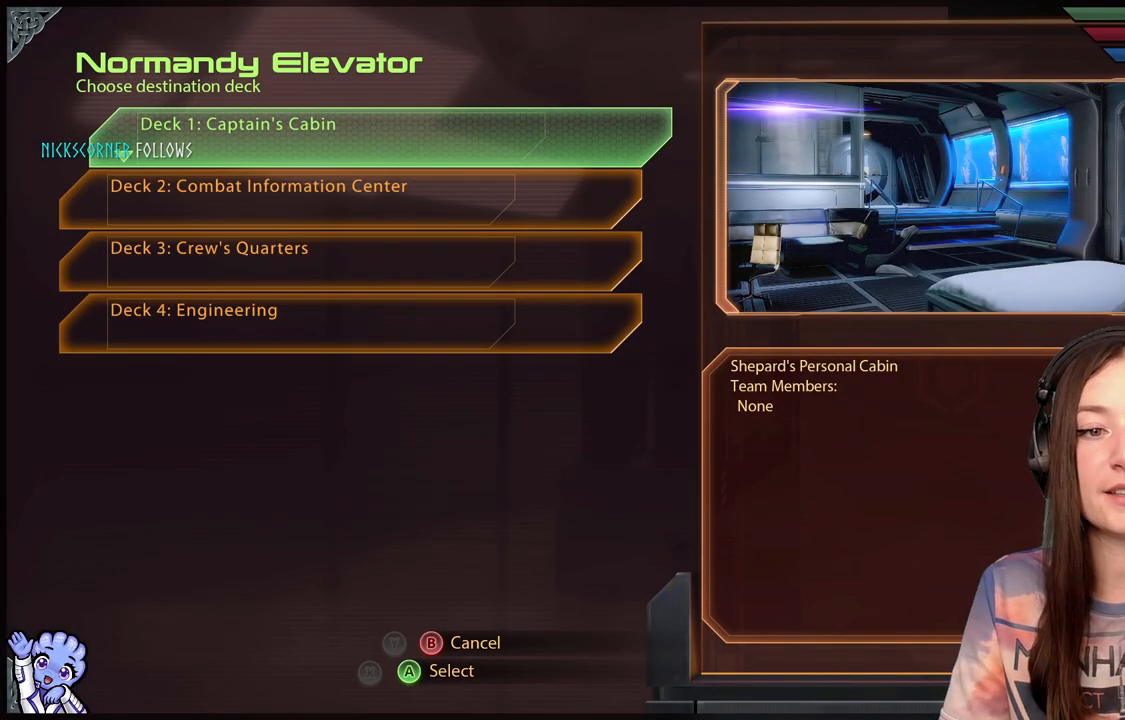
{"buttons": [], "left_stick": "center", "right_stick": "center", "events": [[50, "right_stick", "right"], [300, "right_stick", "center"]]}
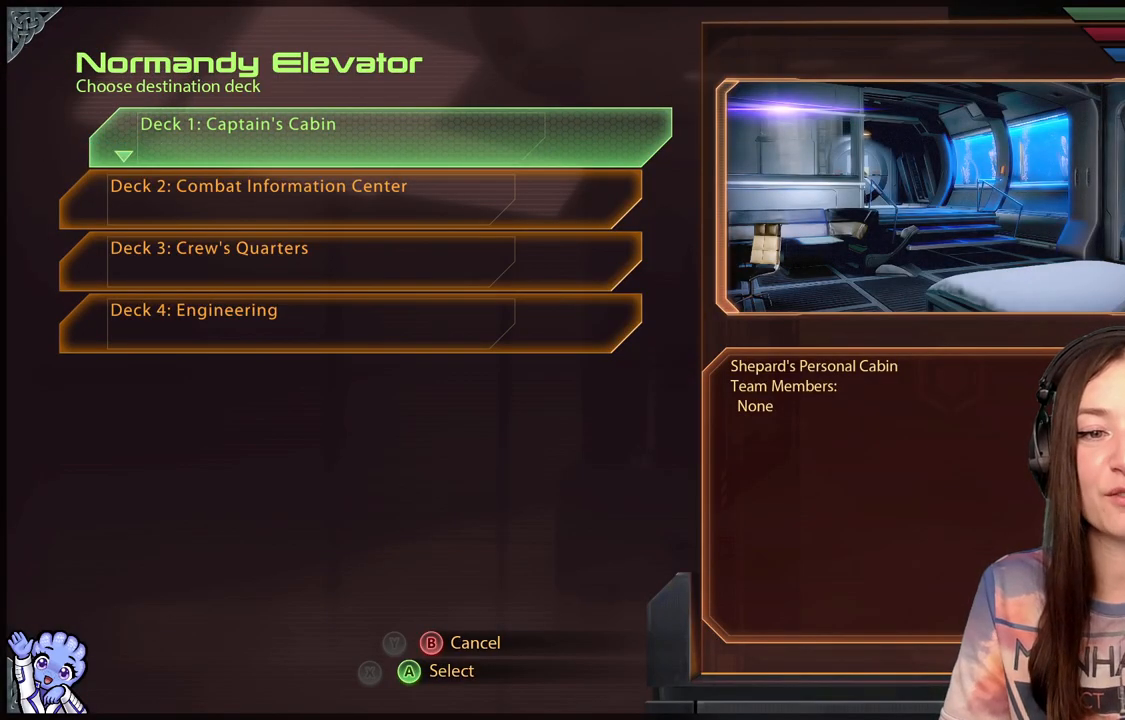
{"buttons": [], "left_stick": "center", "right_stick": "center", "events": []}
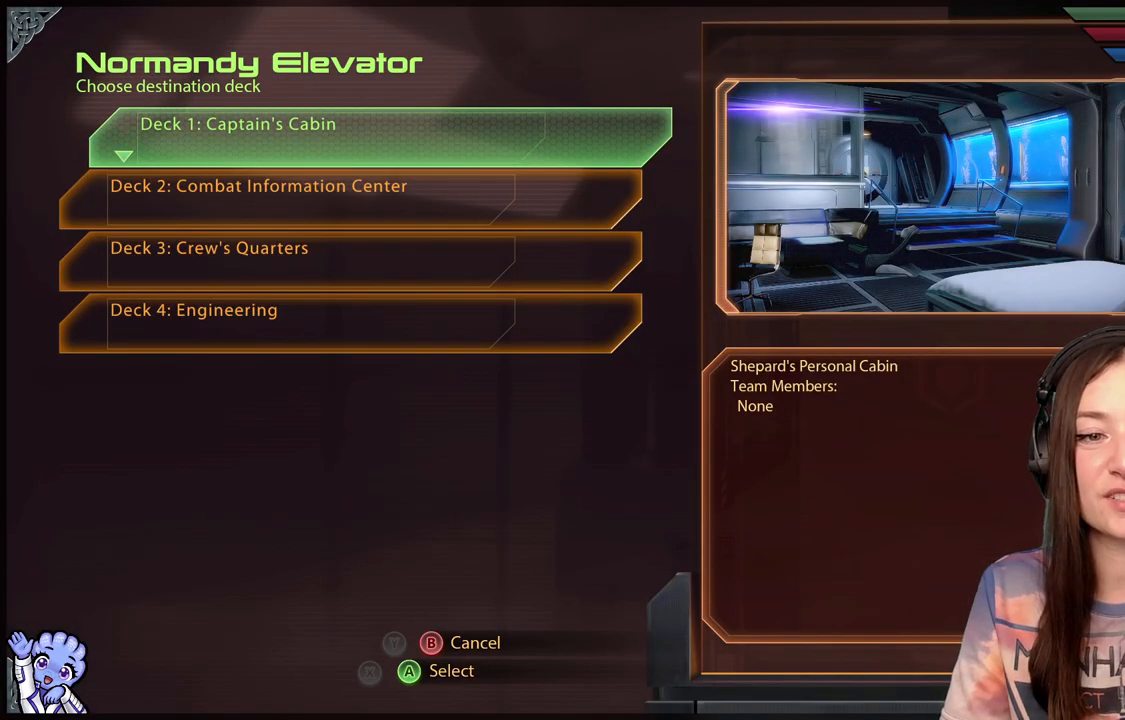
{"buttons": [], "left_stick": "center", "right_stick": "left", "events": [[283, "right_stick", "left"]]}
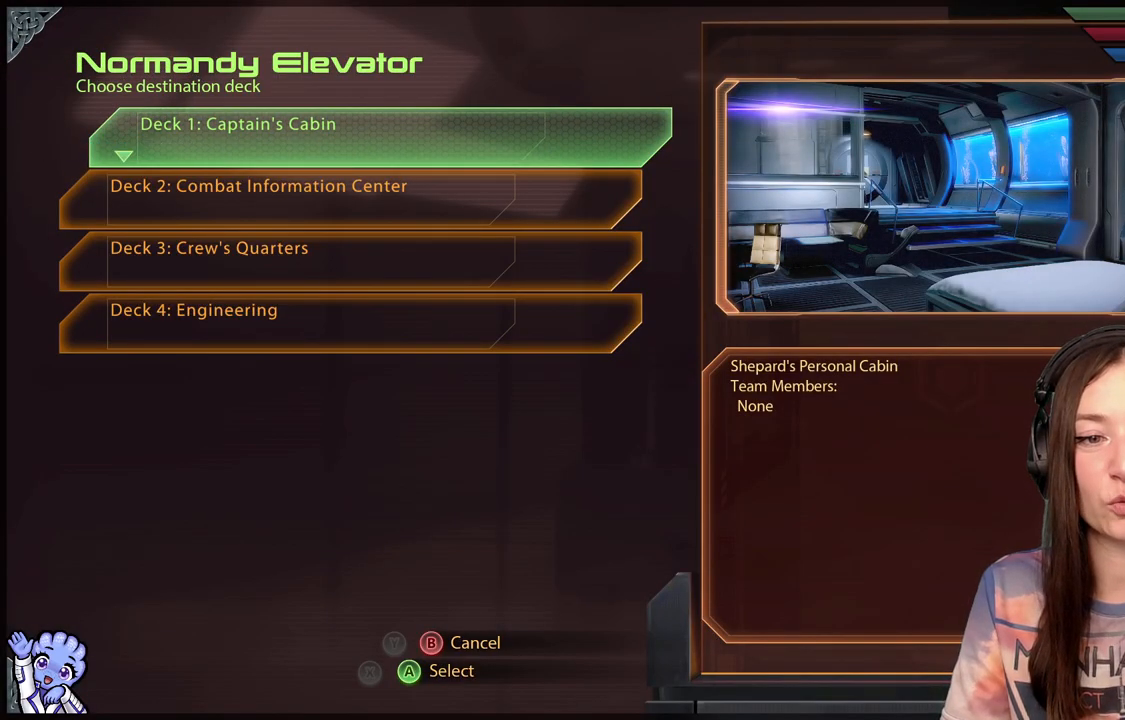
{"buttons": [], "left_stick": "center", "right_stick": "center", "events": [[33, "right_stick", "center"]]}
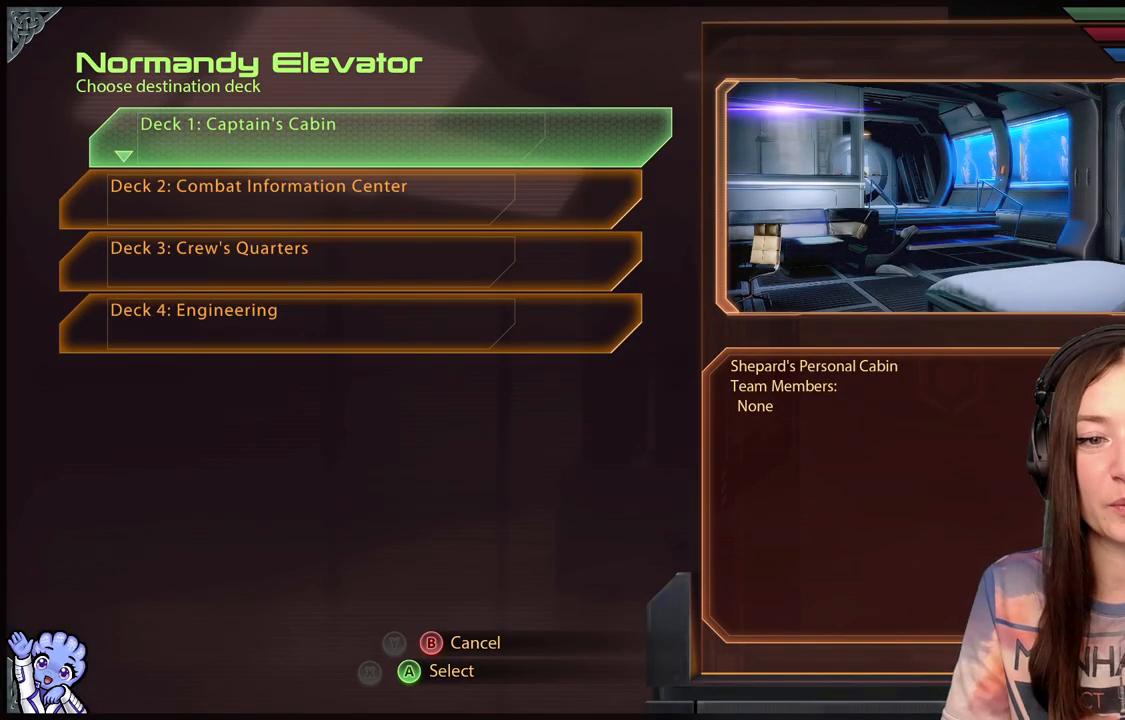
{"buttons": [], "left_stick": "center", "right_stick": "center", "events": []}
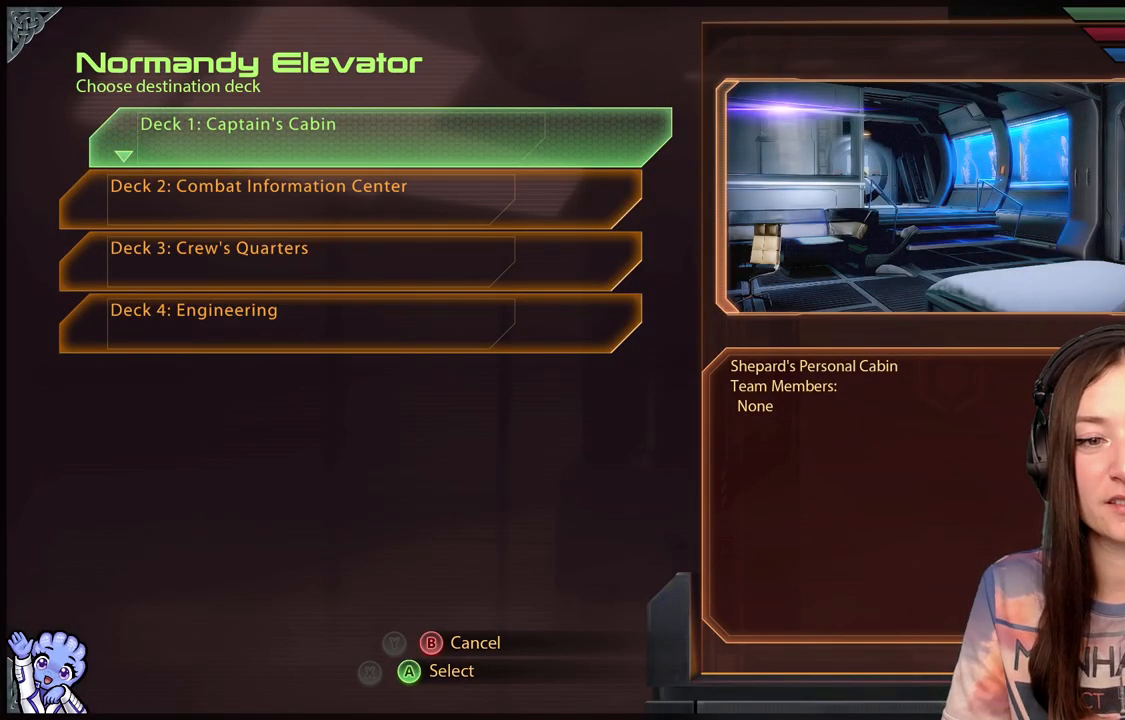
{"buttons": [], "left_stick": "center", "right_stick": "center", "events": []}
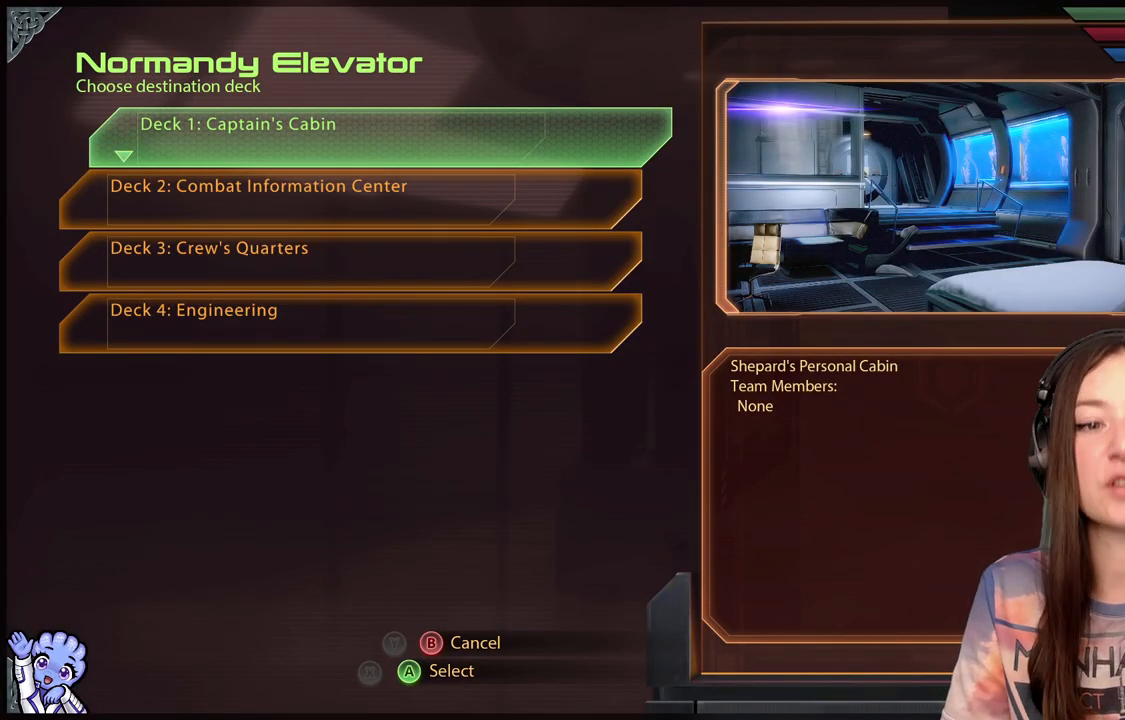
{"buttons": [], "left_stick": "center", "right_stick": "center", "events": []}
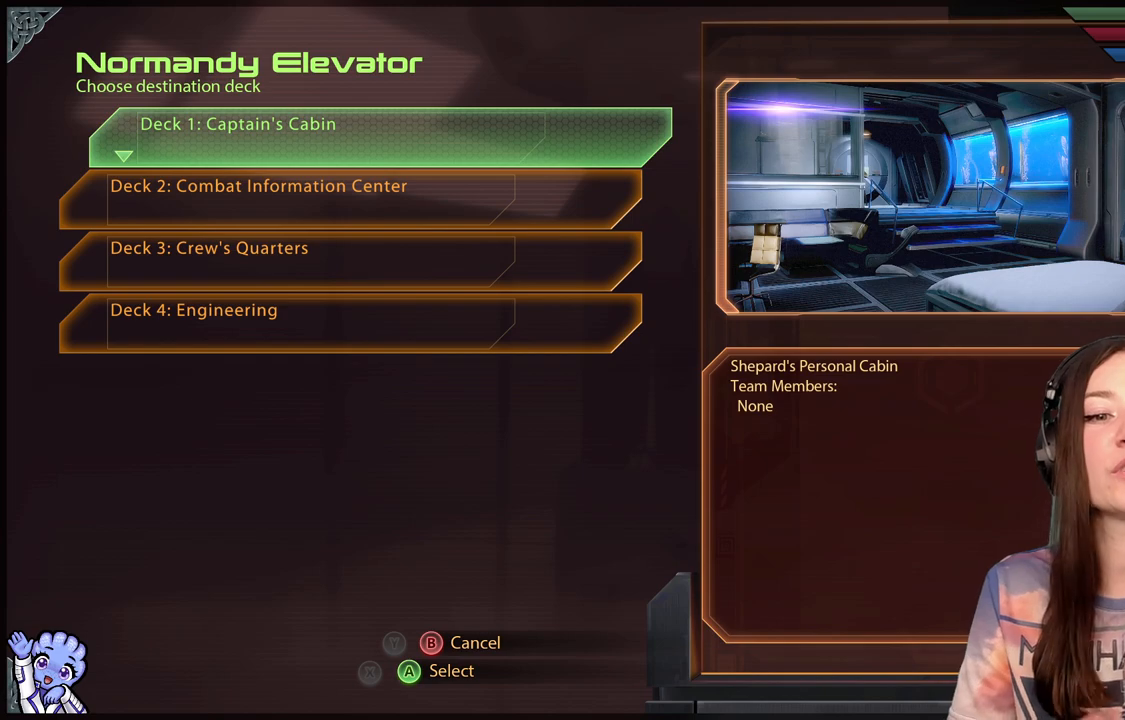
{"buttons": [], "left_stick": "center", "right_stick": "center", "events": []}
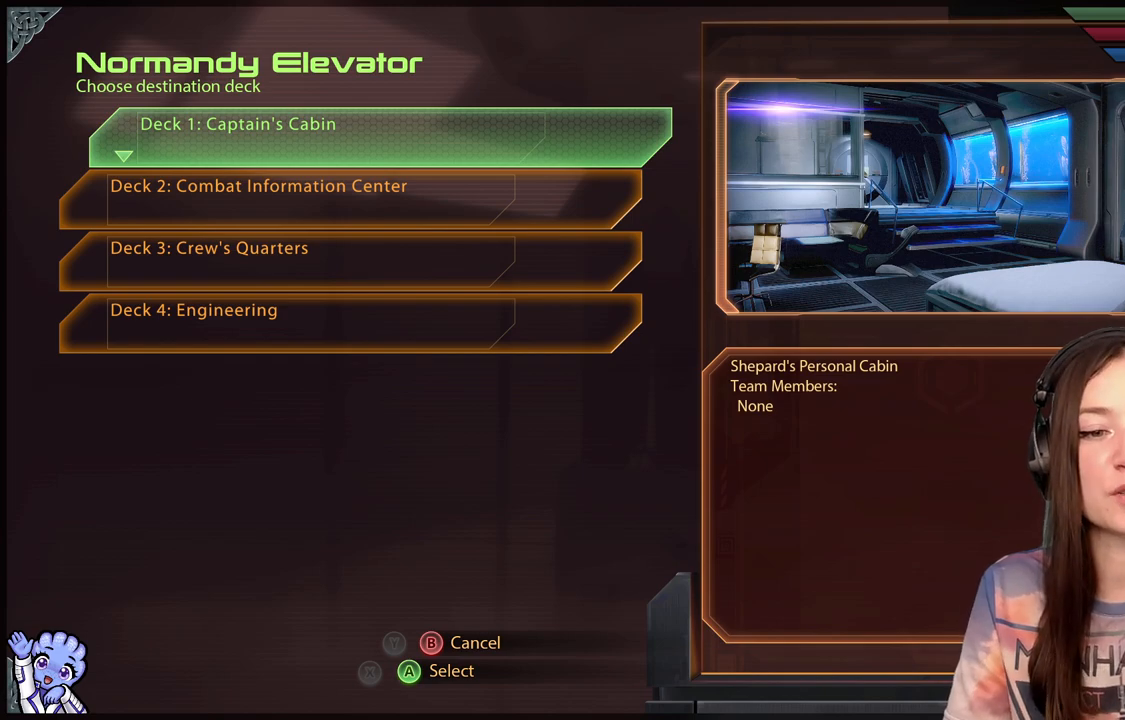
{"buttons": [], "left_stick": "center", "right_stick": "center", "events": []}
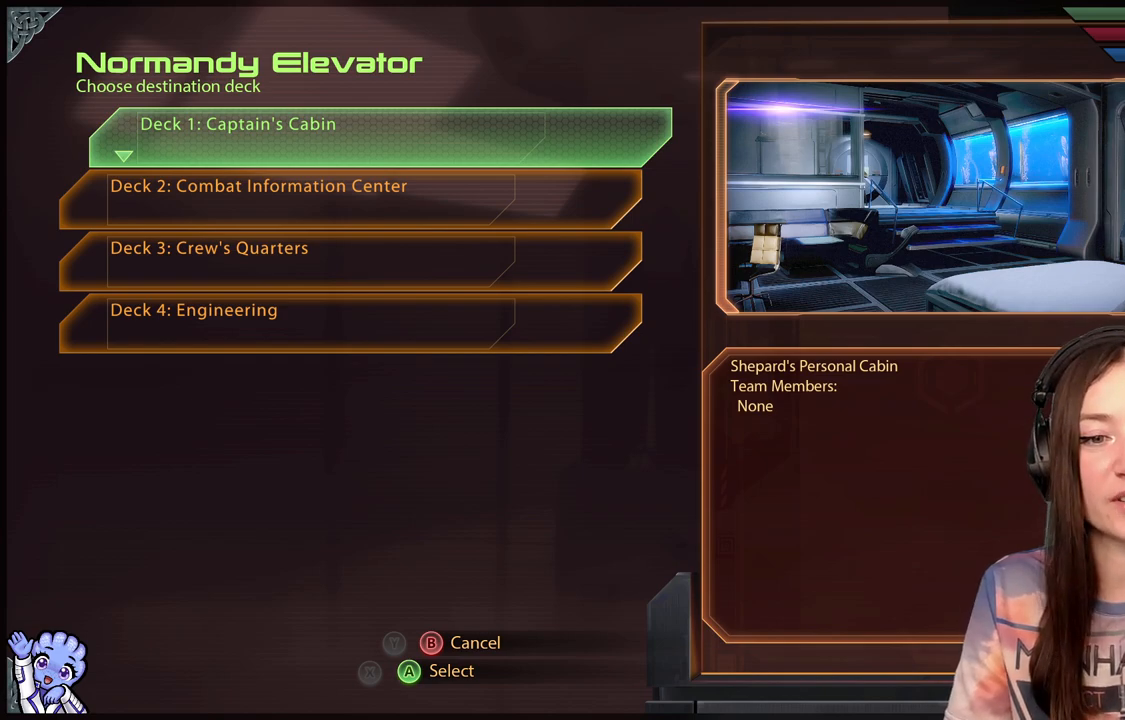
{"buttons": [], "left_stick": "center", "right_stick": "center", "events": []}
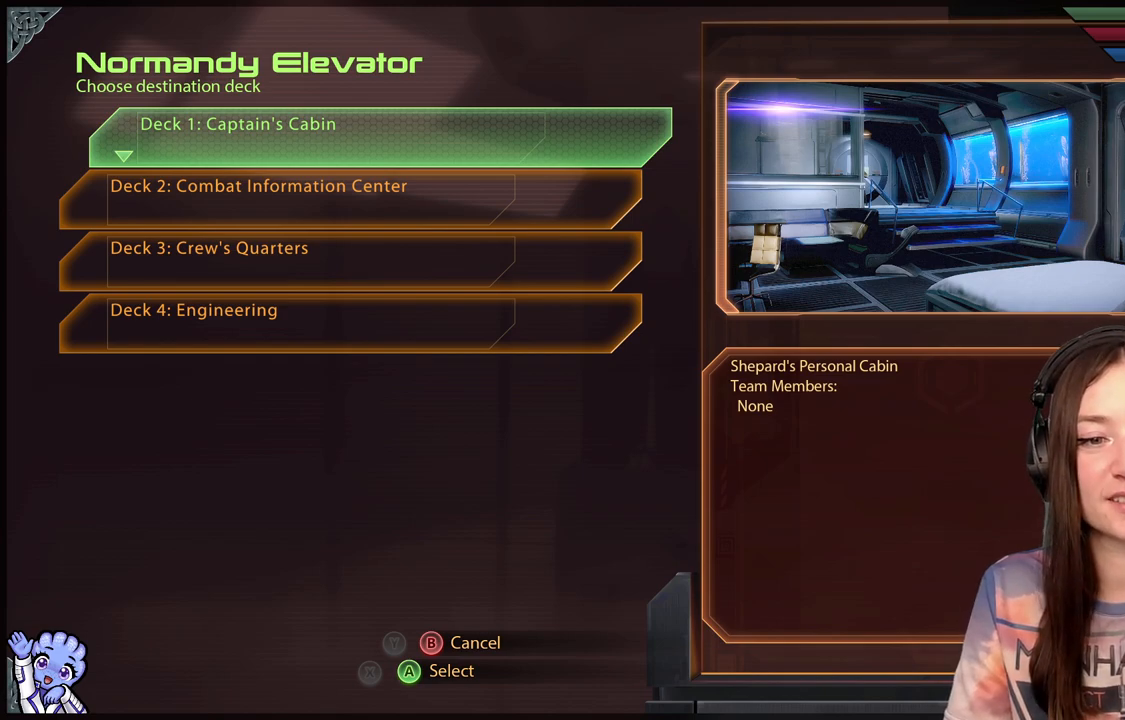
{"buttons": [], "left_stick": "center", "right_stick": "center", "events": []}
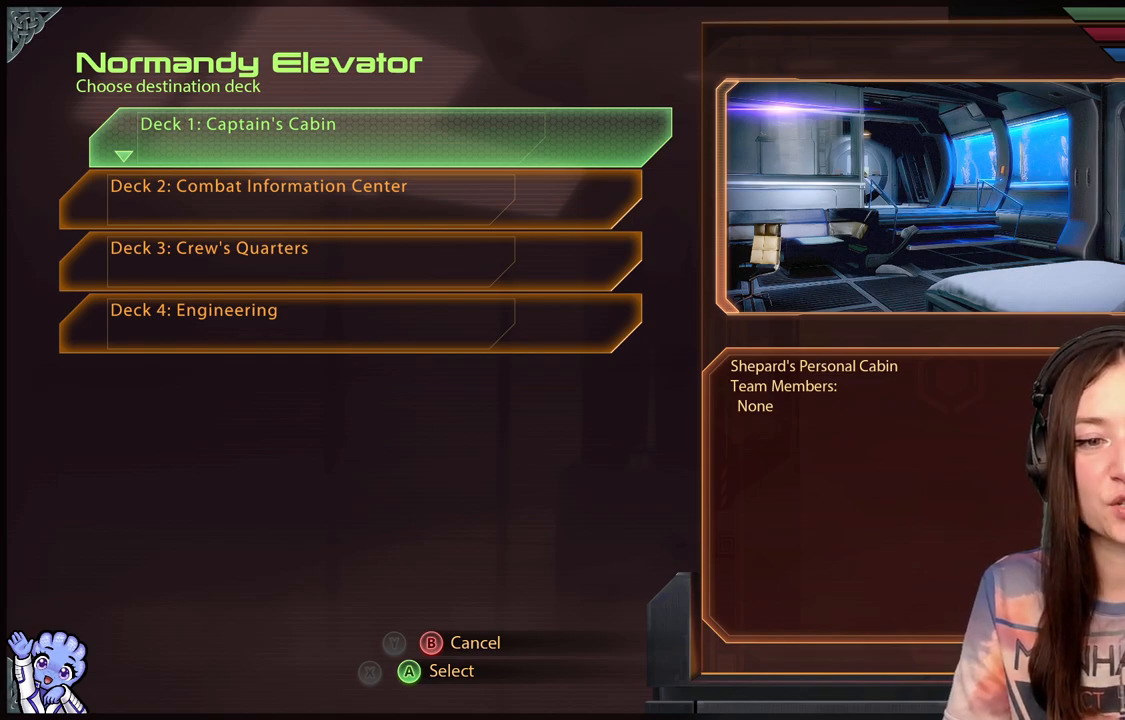
{"buttons": [], "left_stick": "center", "right_stick": "center", "events": []}
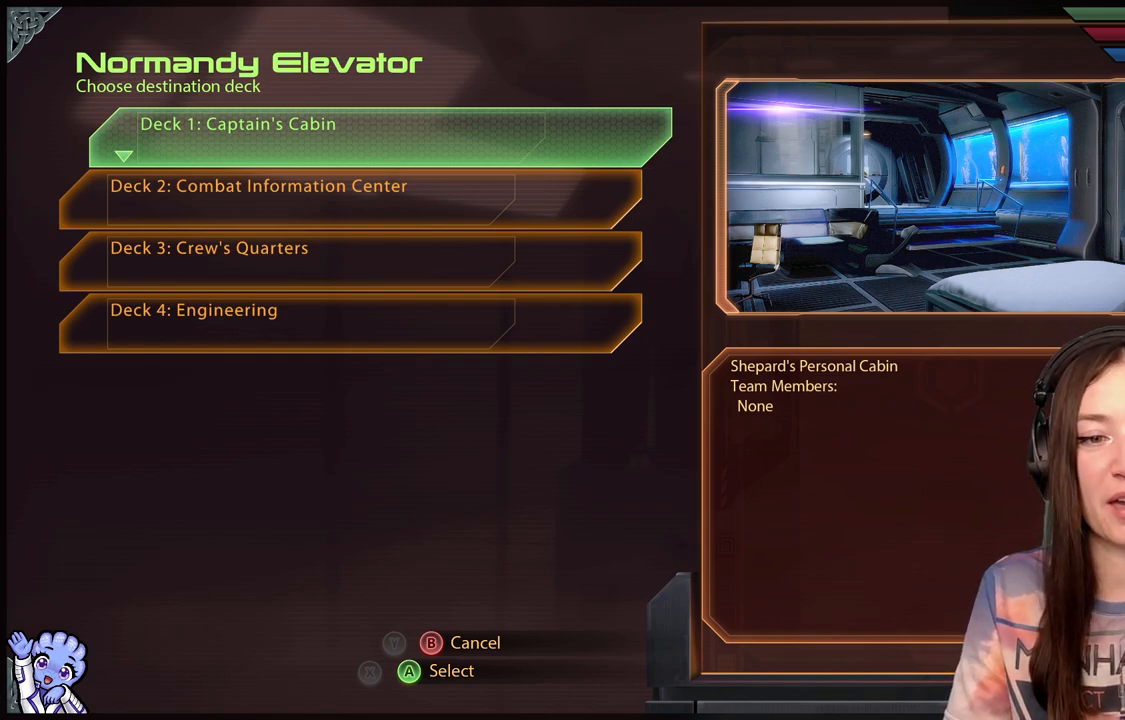
{"buttons": [], "left_stick": "center", "right_stick": "center", "events": []}
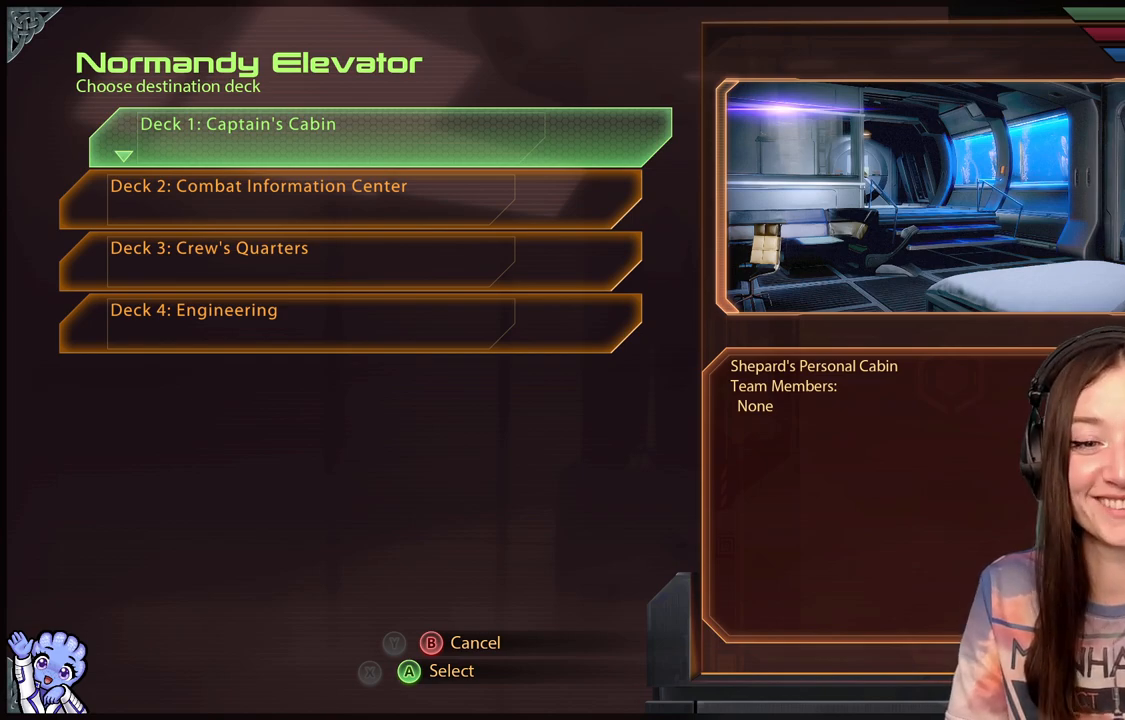
{"buttons": [], "left_stick": "center", "right_stick": "center", "events": []}
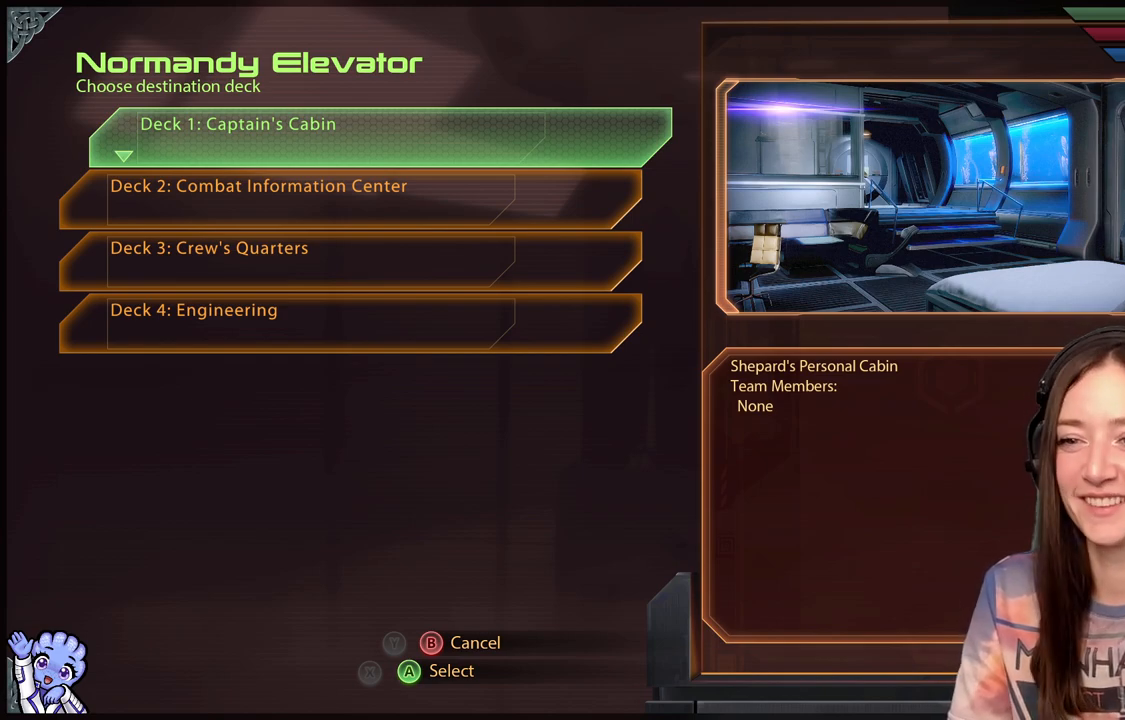
{"buttons": [], "left_stick": "up", "right_stick": "center", "events": [[100, "left_stick", "down-left"], [383, "left_stick", "center"], [433, "left_stick", "up"]]}
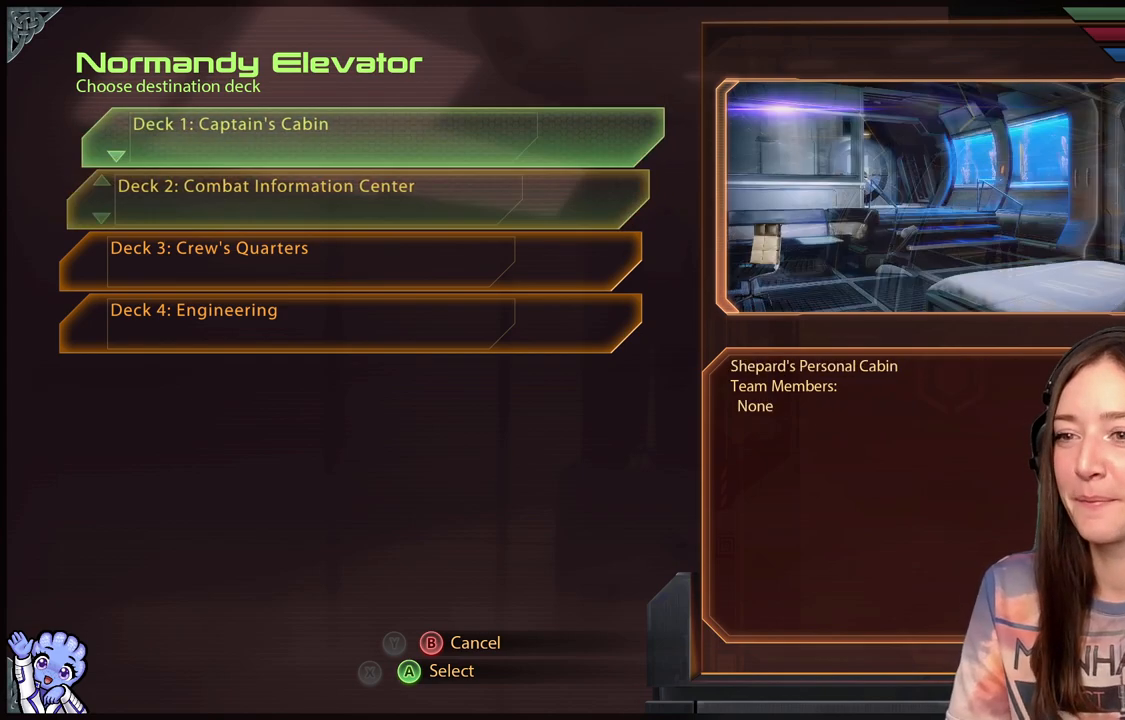
{"buttons": [], "left_stick": "down", "right_stick": "center", "events": [[83, "left_stick", "center"], [317, "left_stick", "down"]]}
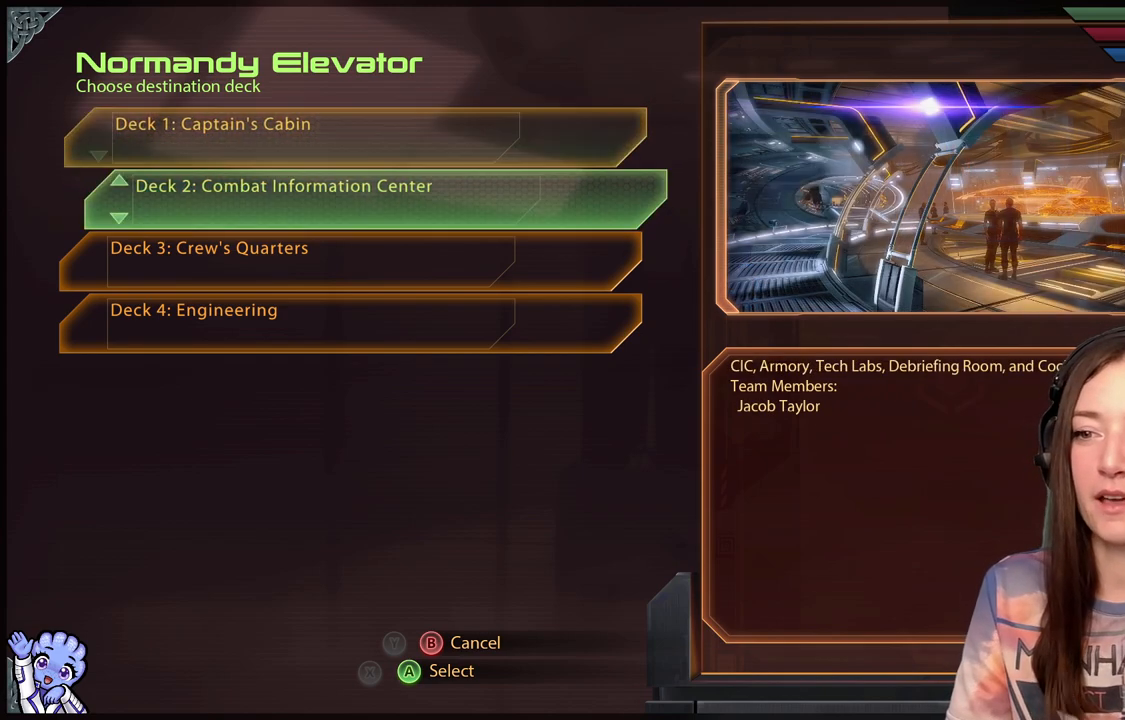
{"buttons": [], "left_stick": "center", "right_stick": "center", "events": [[117, "left_stick", "center"]]}
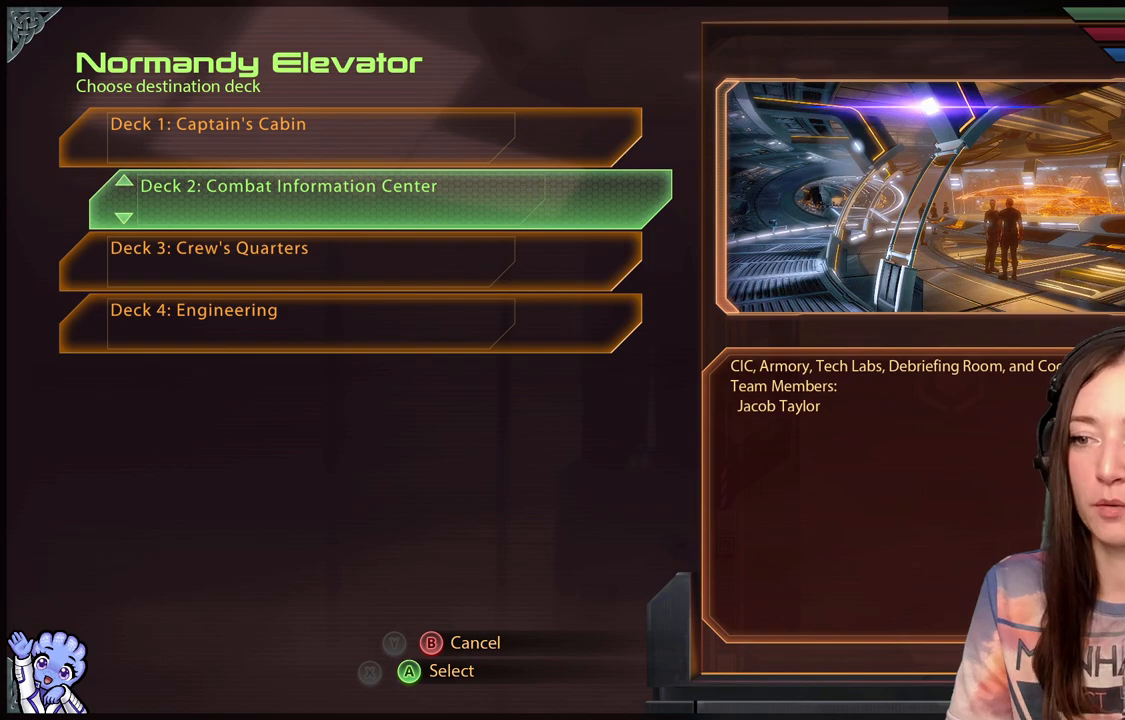
{"buttons": [], "left_stick": "center", "right_stick": "center", "events": []}
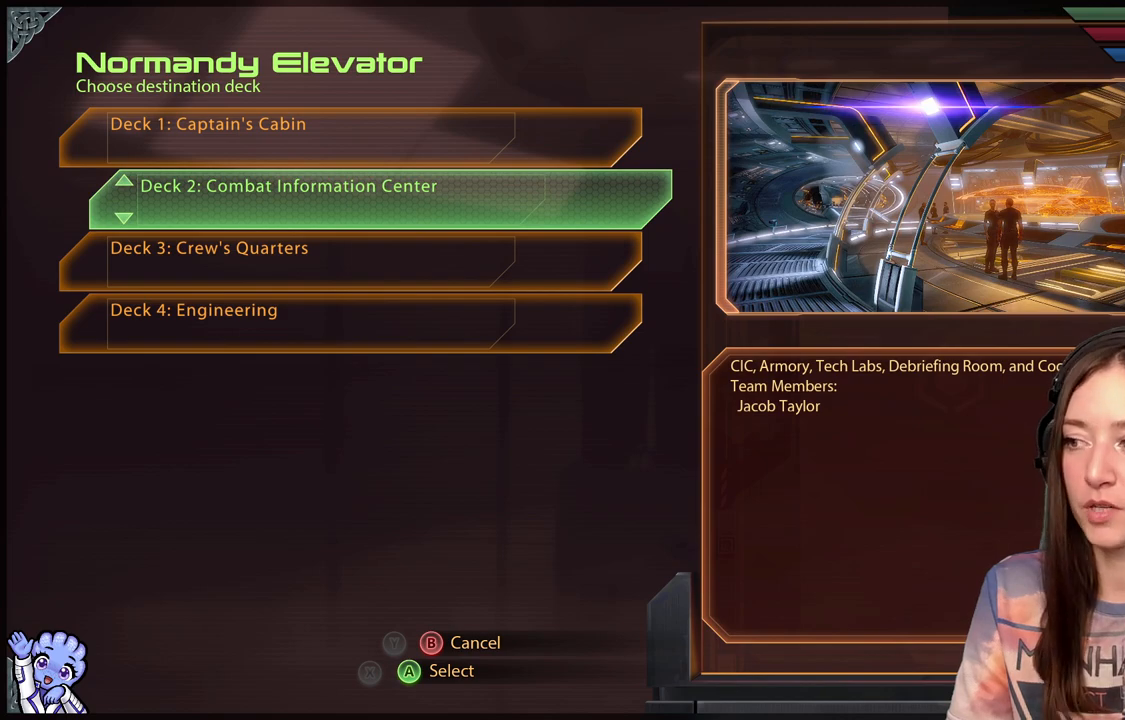
{"buttons": [], "left_stick": "down", "right_stick": "center", "events": [[333, "left_stick", "down"]]}